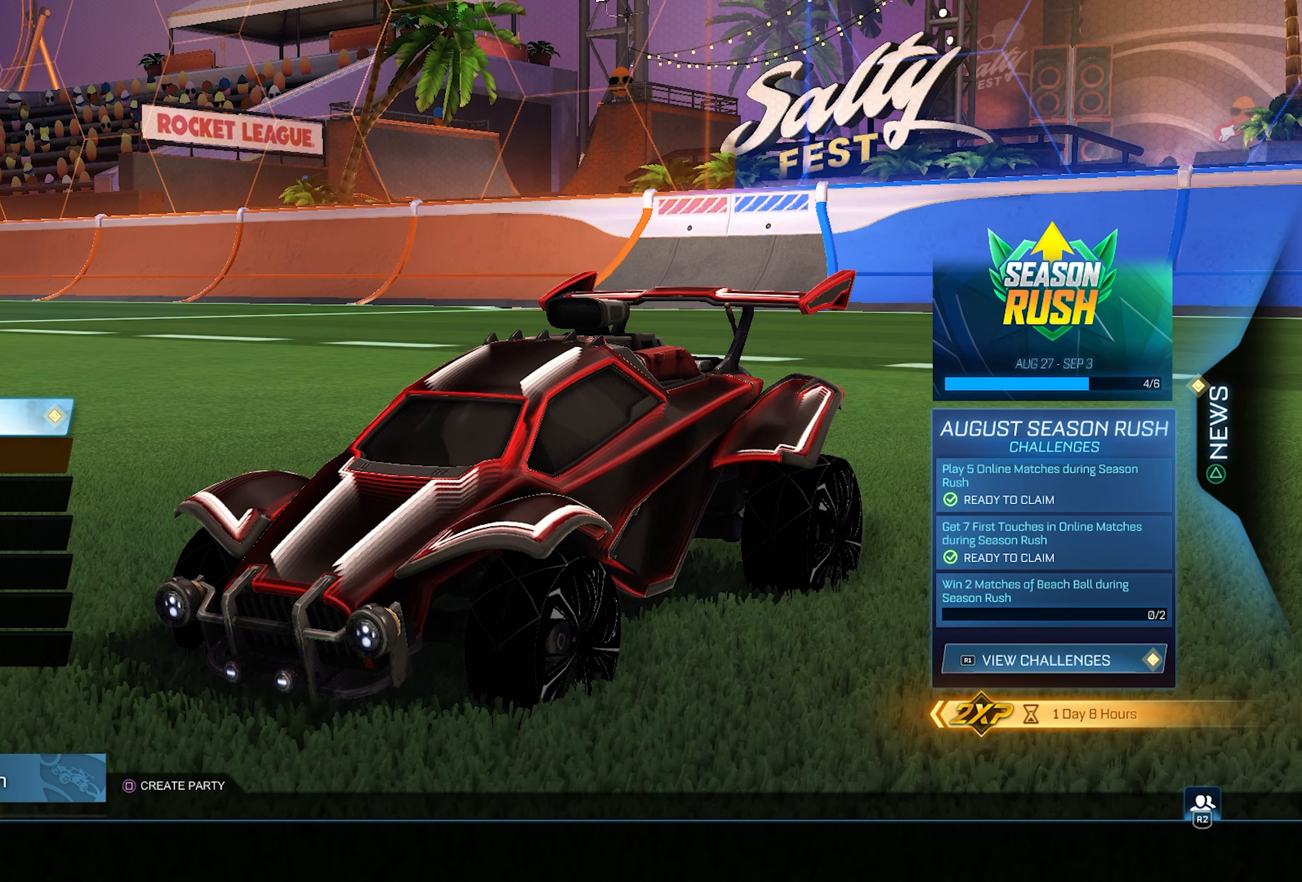
Gameplay with a controller (PlayStation layout); each line is a JSON object with the inputs held at the frame after it. "events" lists button and stick changes between this image and that frame as [ms after this image, input, new state], when the widget could be followed in between.
{"buttons": [], "left_stick": "center", "right_stick": "center", "events": [[267, "CROSS", "down"], [333, "CROSS", "up"]]}
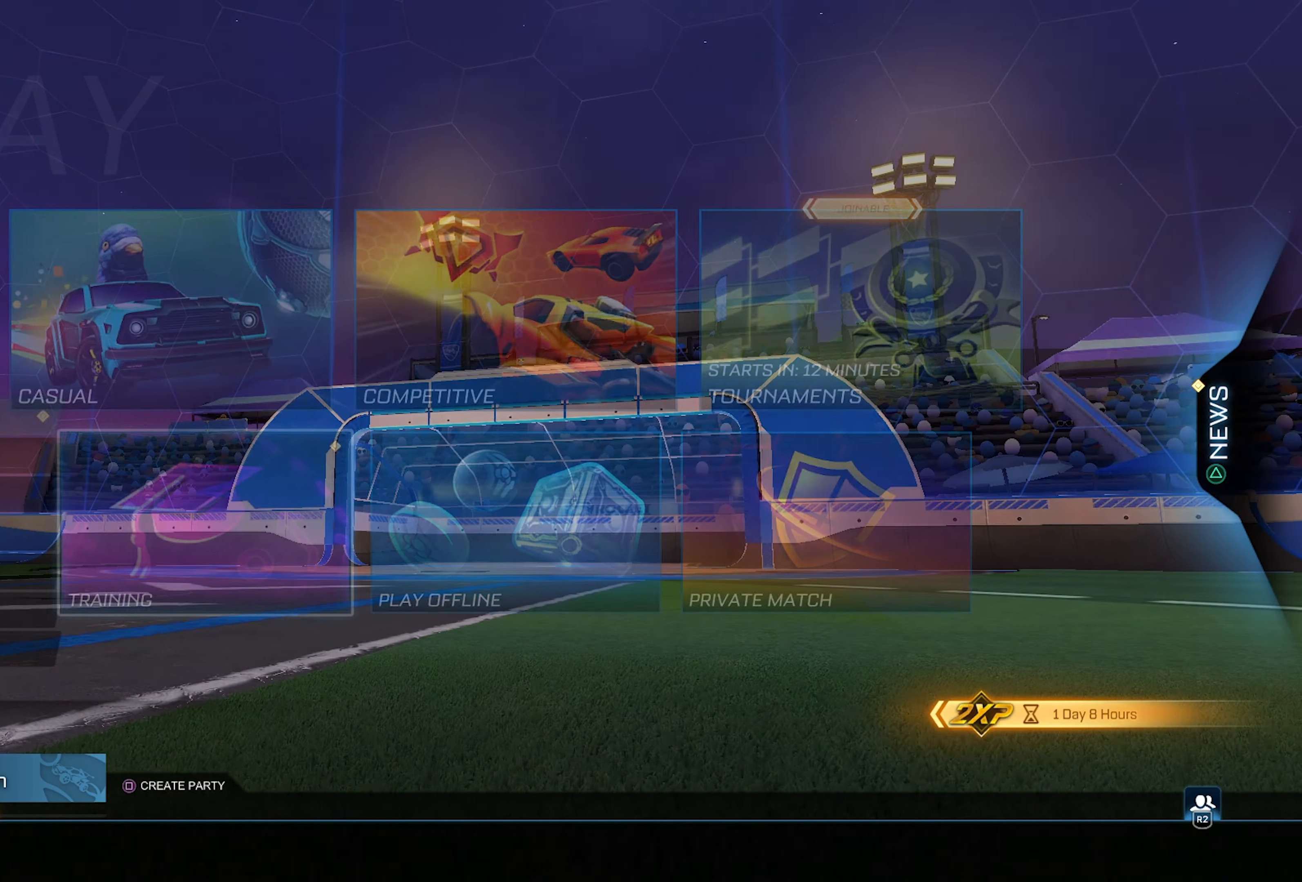
{"buttons": ["DPAD_UP"], "left_stick": "center", "right_stick": "center", "events": [[467, "DPAD_UP", "down"]]}
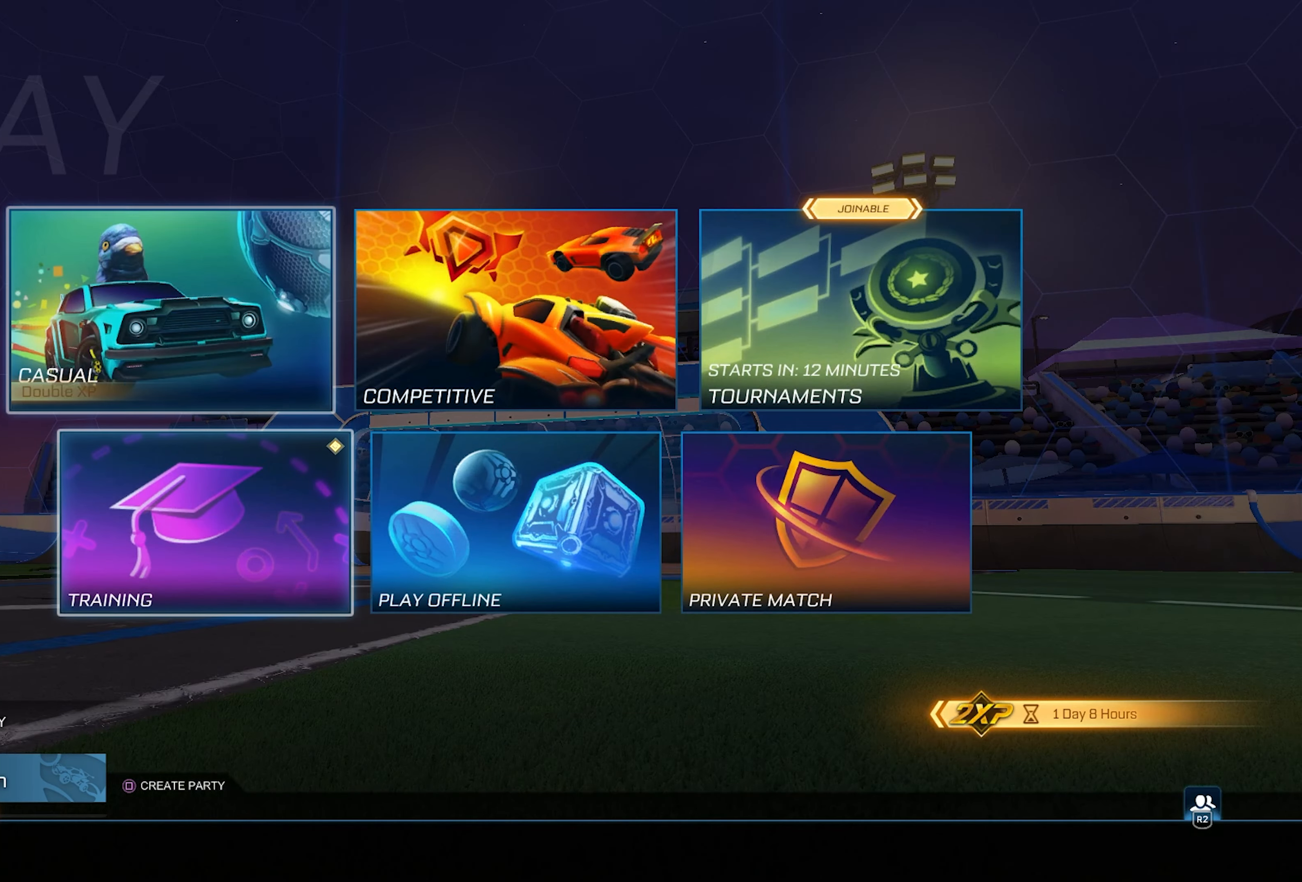
{"buttons": [], "left_stick": "center", "right_stick": "center", "events": [[67, "DPAD_RIGHT", "down"], [67, "DPAD_UP", "up"], [217, "DPAD_RIGHT", "up"], [250, "CROSS", "down"], [333, "CROSS", "up"]]}
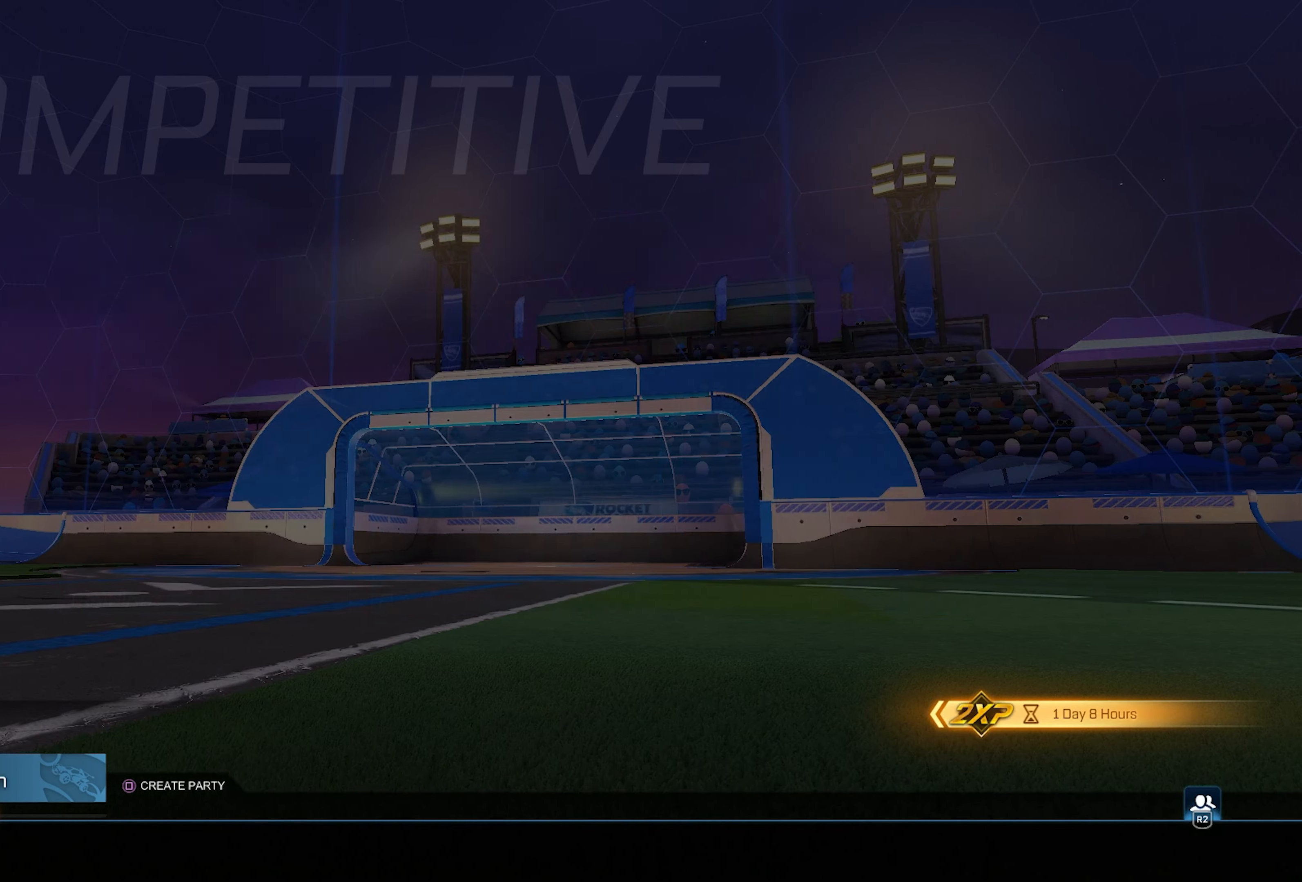
{"buttons": [], "left_stick": "center", "right_stick": "center", "events": []}
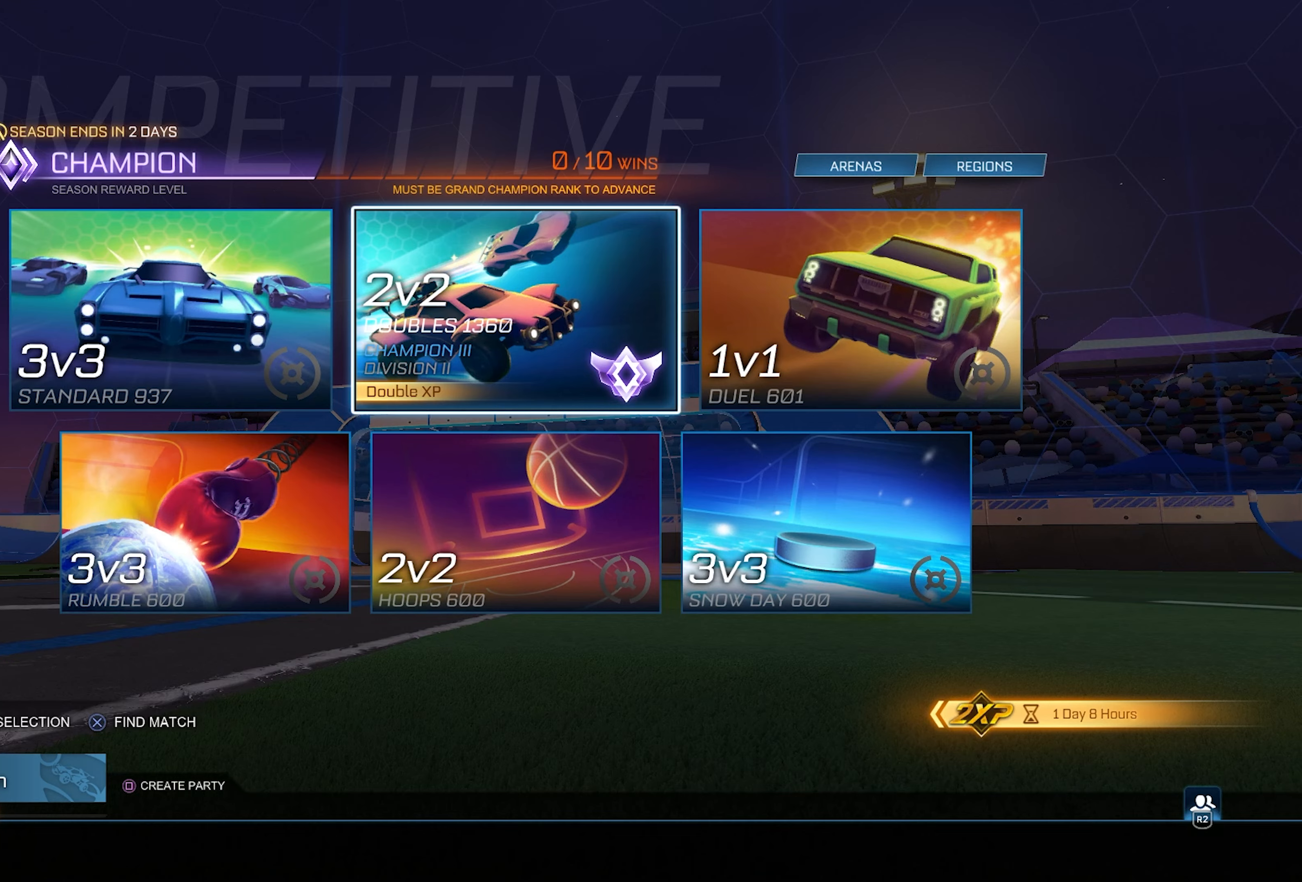
{"buttons": [], "left_stick": "center", "right_stick": "center", "events": []}
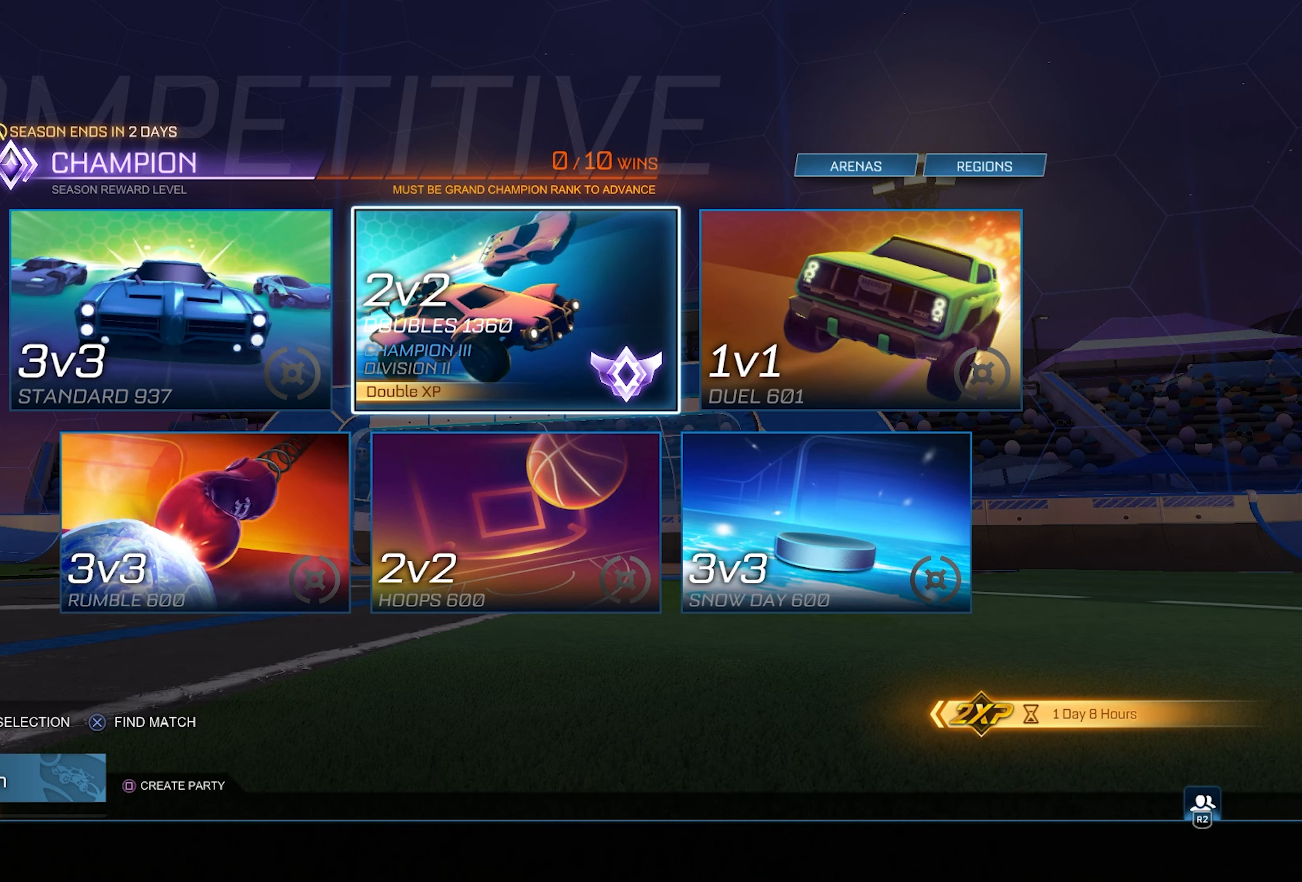
{"buttons": [], "left_stick": "center", "right_stick": "center", "events": []}
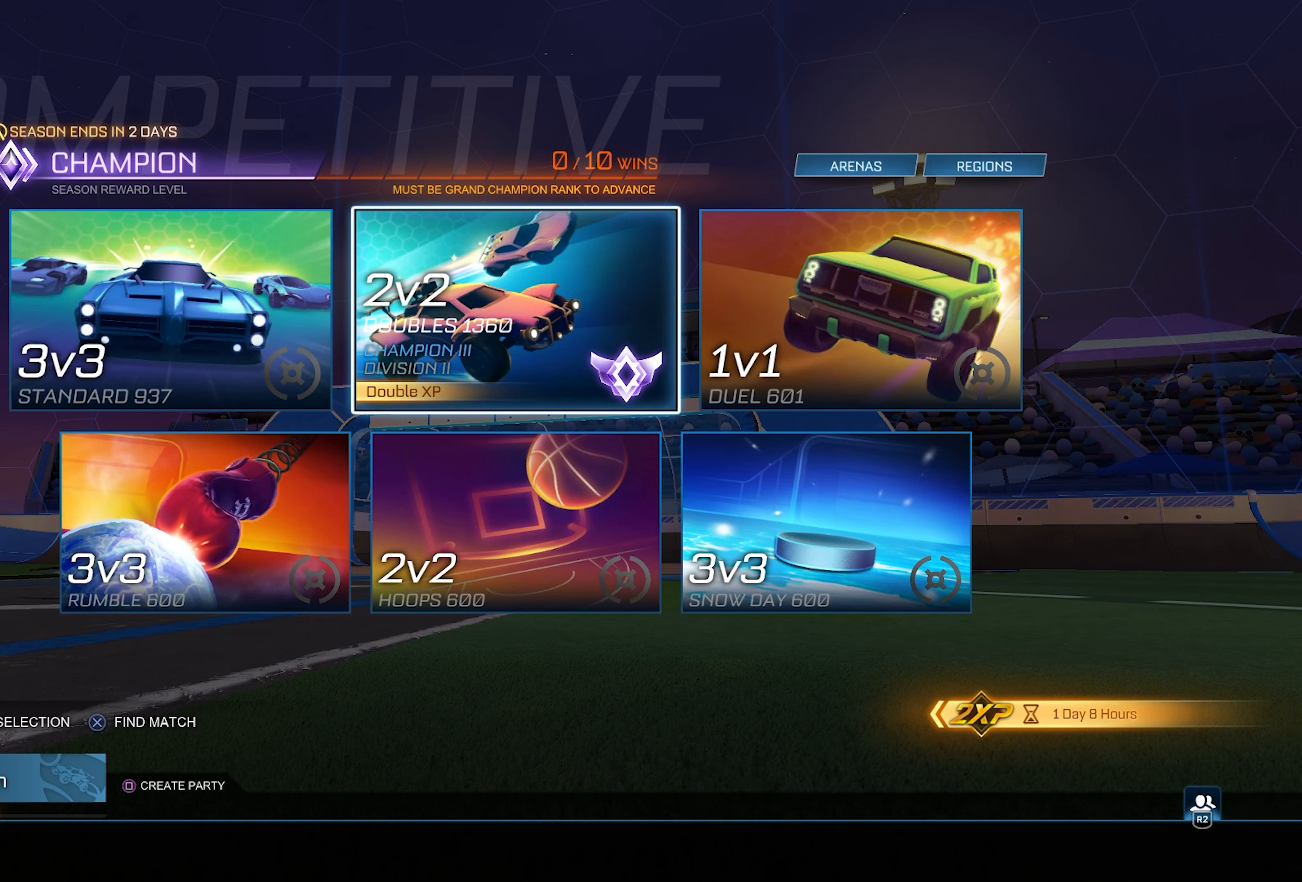
{"buttons": [], "left_stick": "center", "right_stick": "center", "events": []}
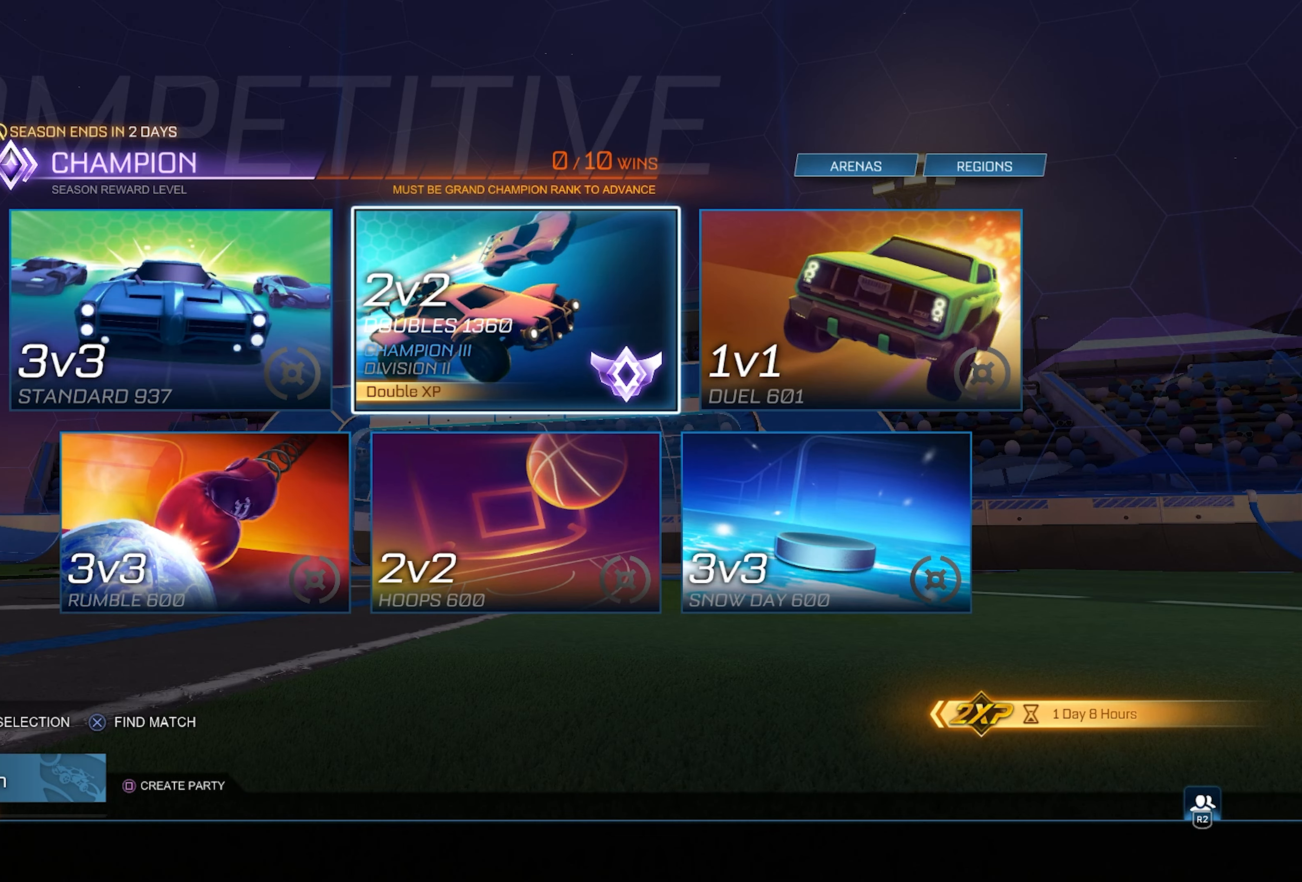
{"buttons": [], "left_stick": "center", "right_stick": "center", "events": []}
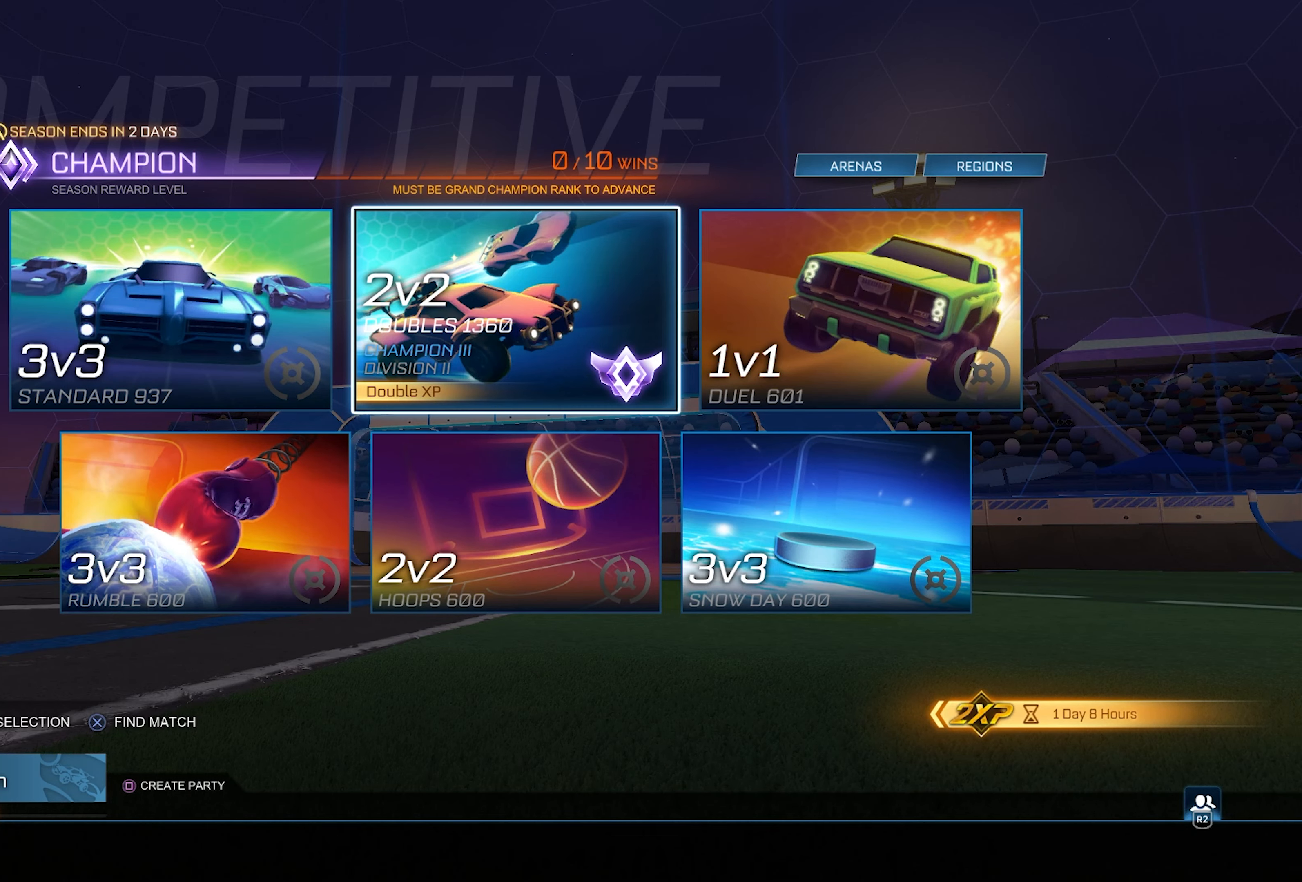
{"buttons": [], "left_stick": "center", "right_stick": "center", "events": []}
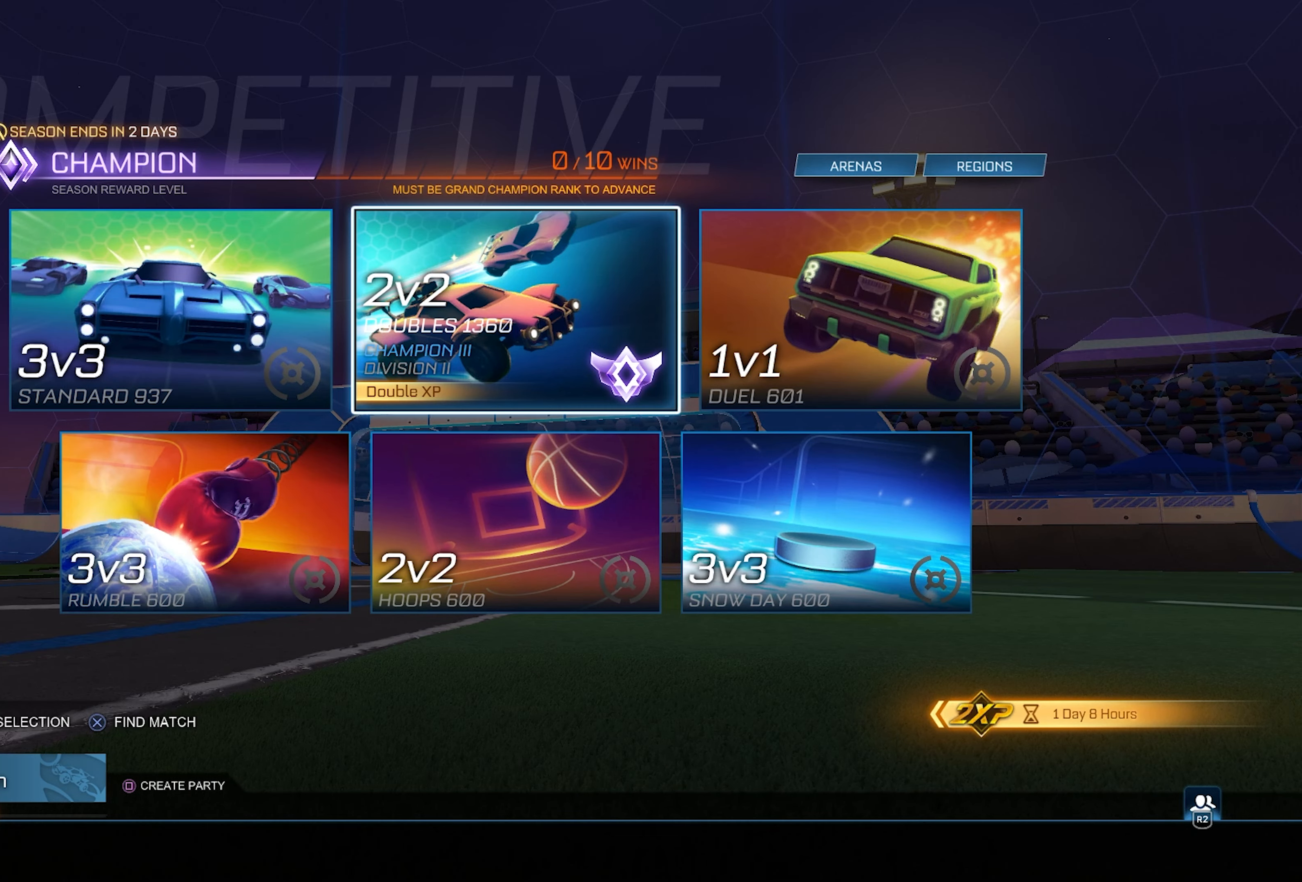
{"buttons": [], "left_stick": "center", "right_stick": "center", "events": []}
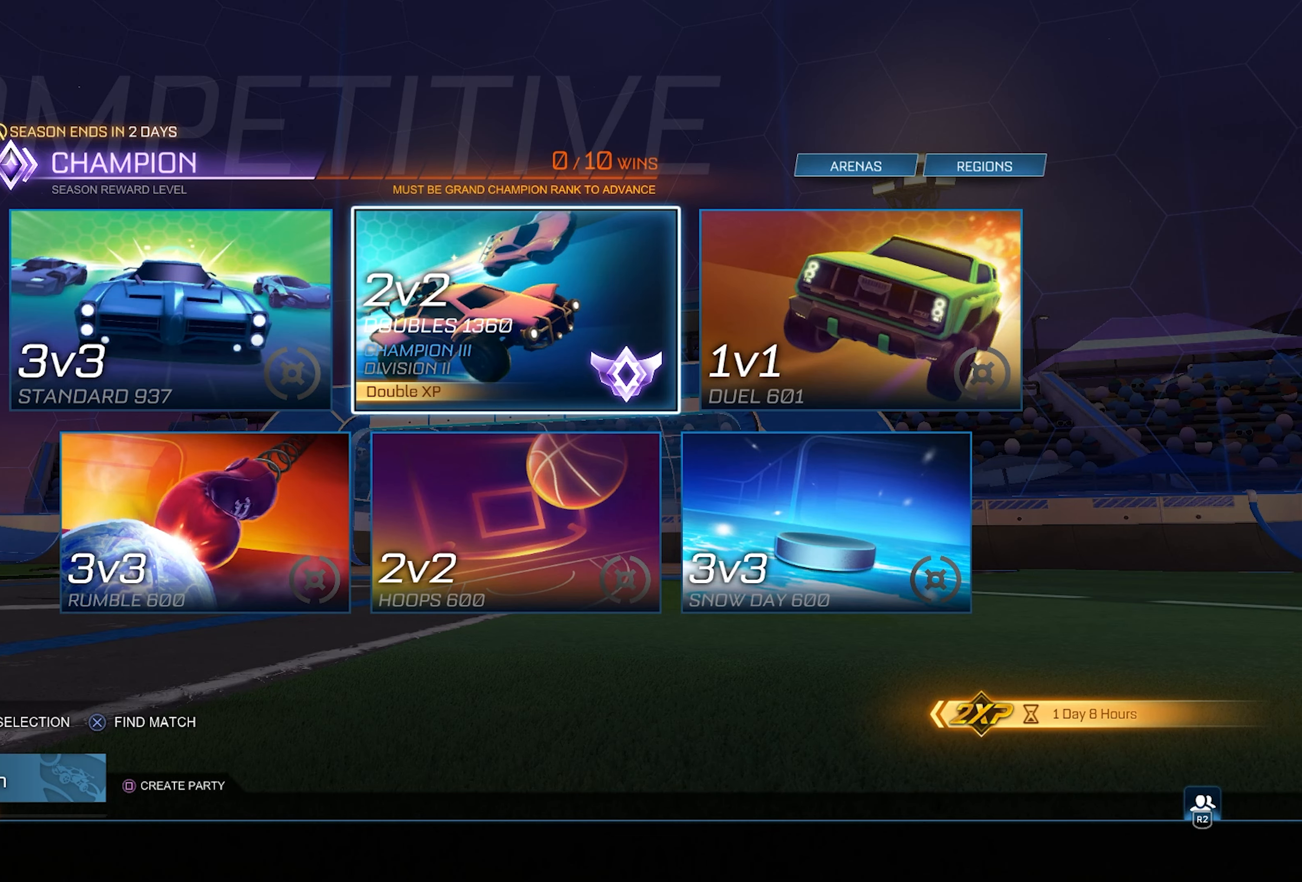
{"buttons": [], "left_stick": "center", "right_stick": "center", "events": []}